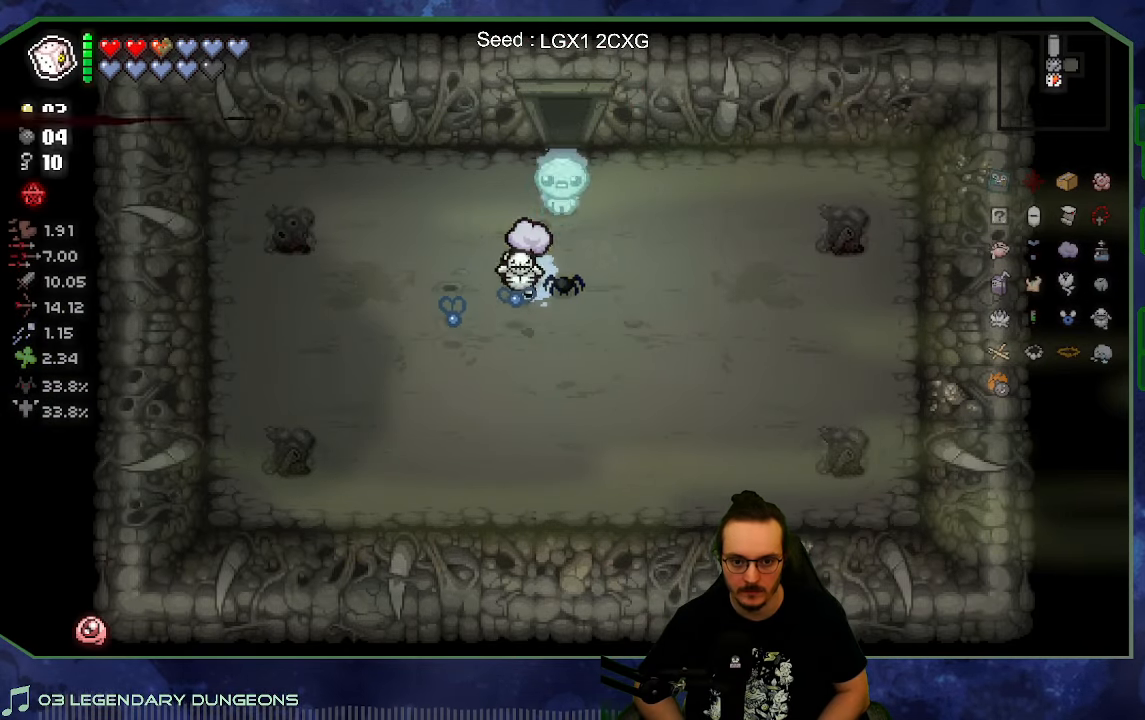
Gameplay with a controller (Xbox layout); each line is a JSON object with the inputs held at the frame after it. "button_events" lists button changes between this image and that frame as [ms after this image, input, new state], when the widget could be followed in between (sticks are given only as held states). Not read: L3 R3.
{"buttons": [], "left_stick": "up-right", "right_stick": "center", "button_events": []}
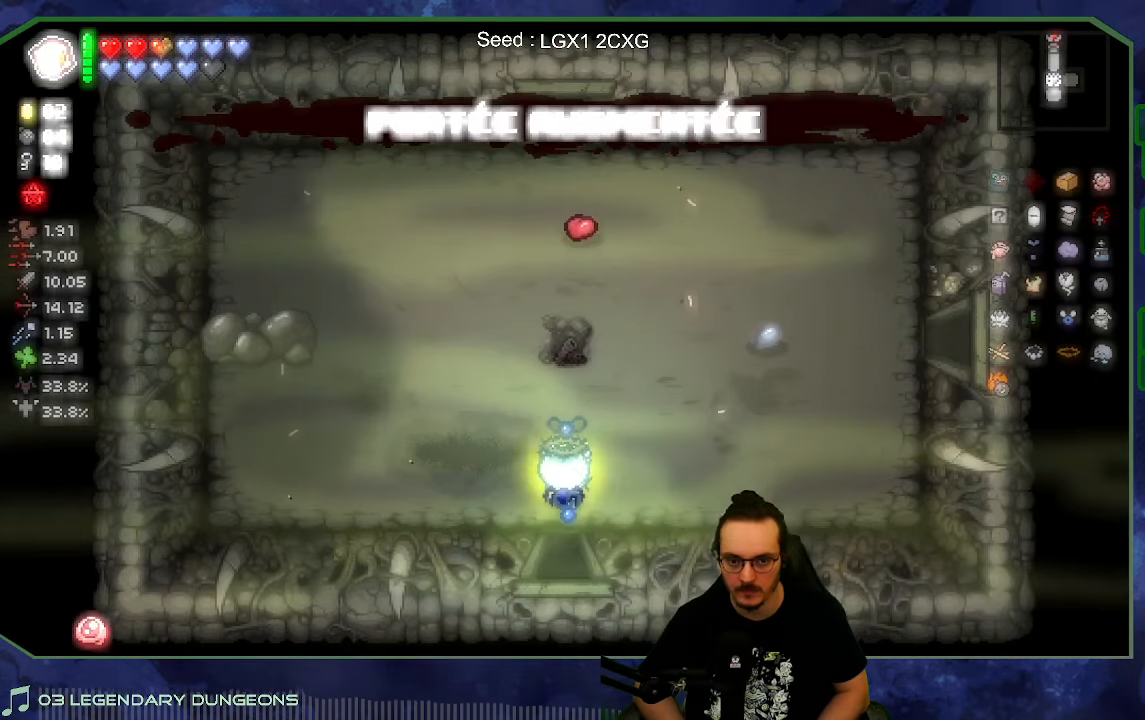
{"buttons": [], "left_stick": "up", "right_stick": "center", "button_events": []}
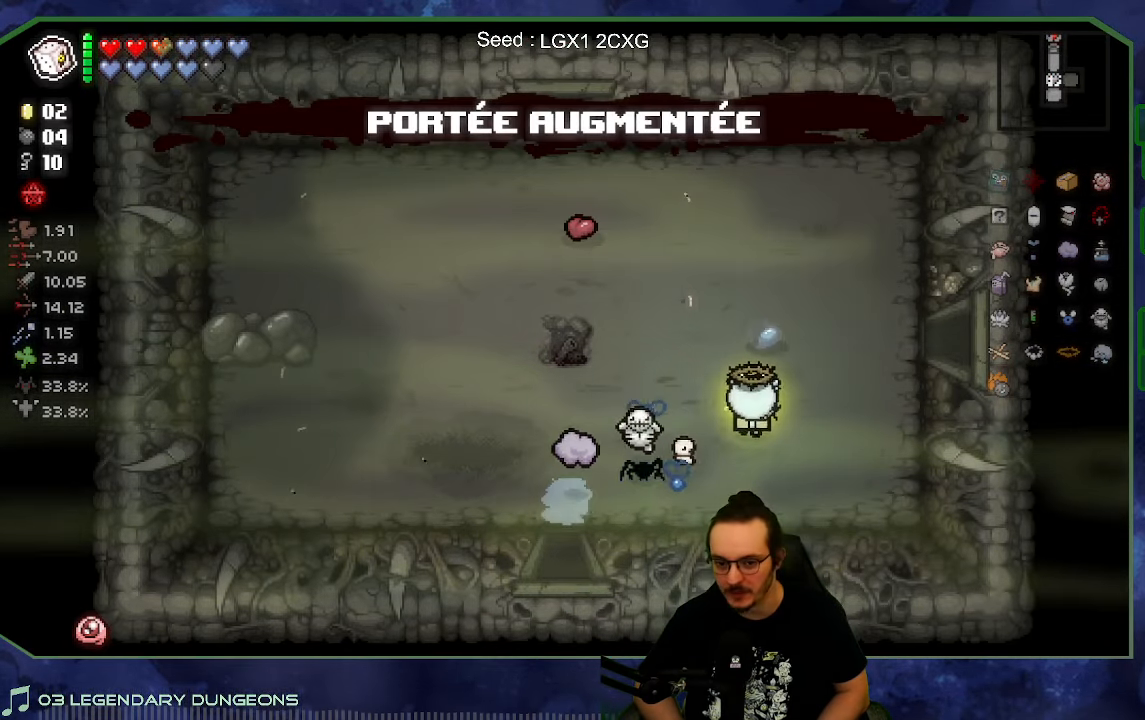
{"buttons": [], "left_stick": "right", "right_stick": "center", "button_events": []}
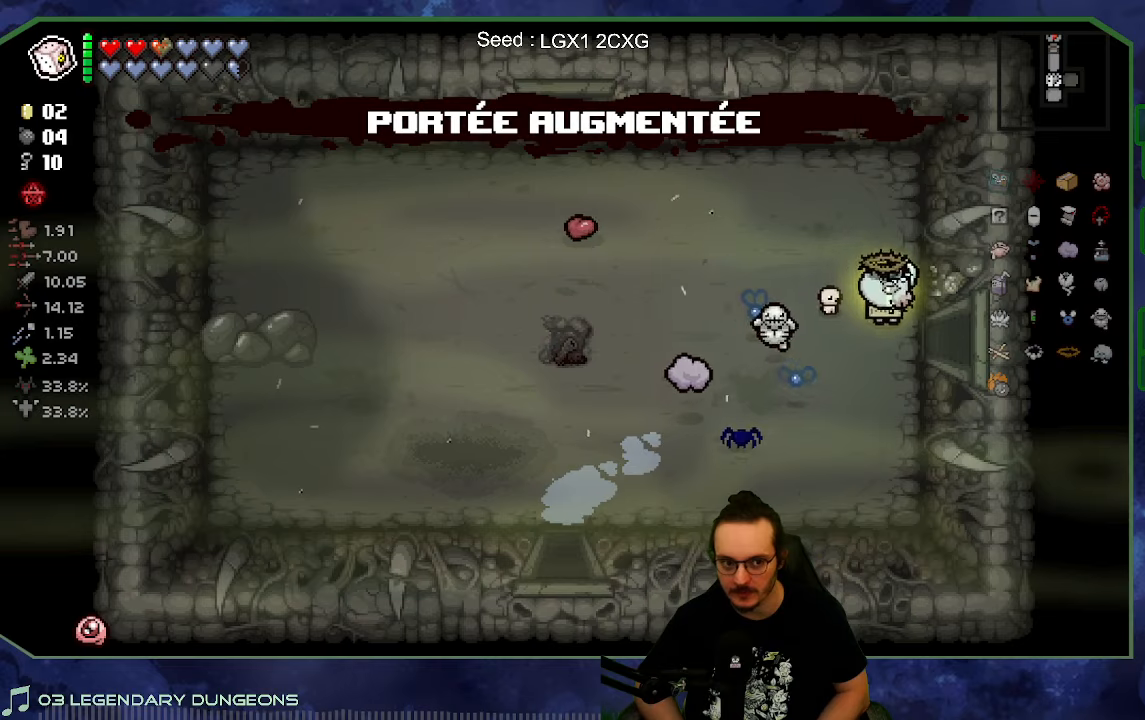
{"buttons": [], "left_stick": "center", "right_stick": "right", "button_events": []}
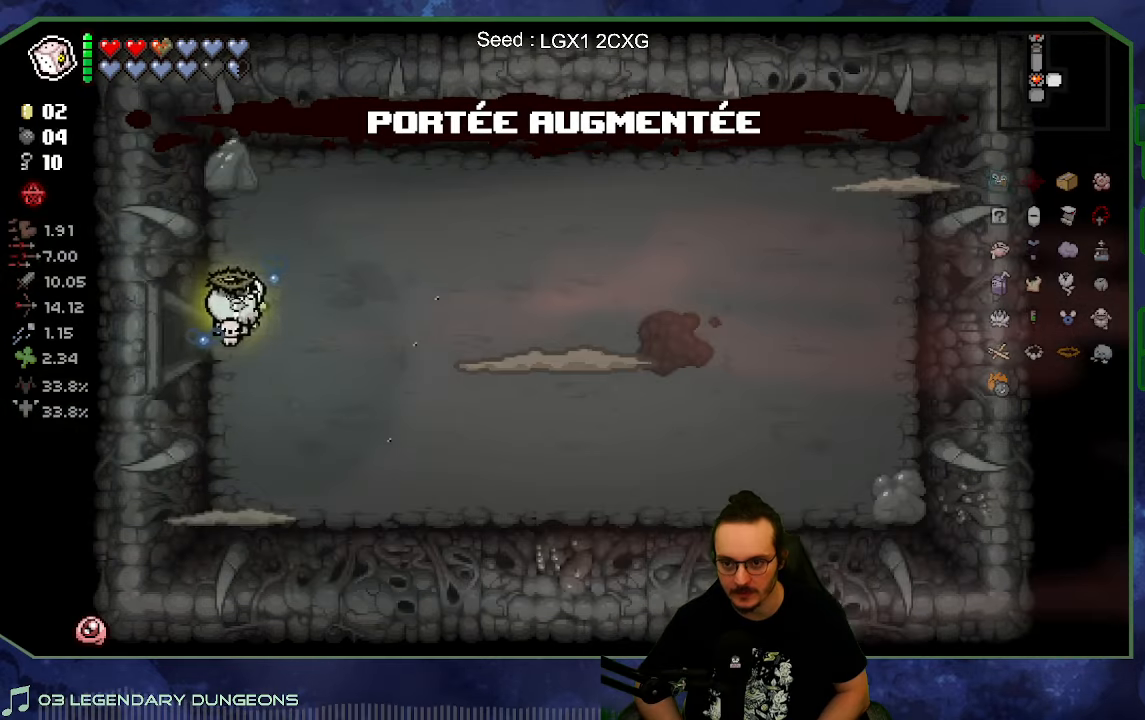
{"buttons": [], "left_stick": "center", "right_stick": "right", "button_events": []}
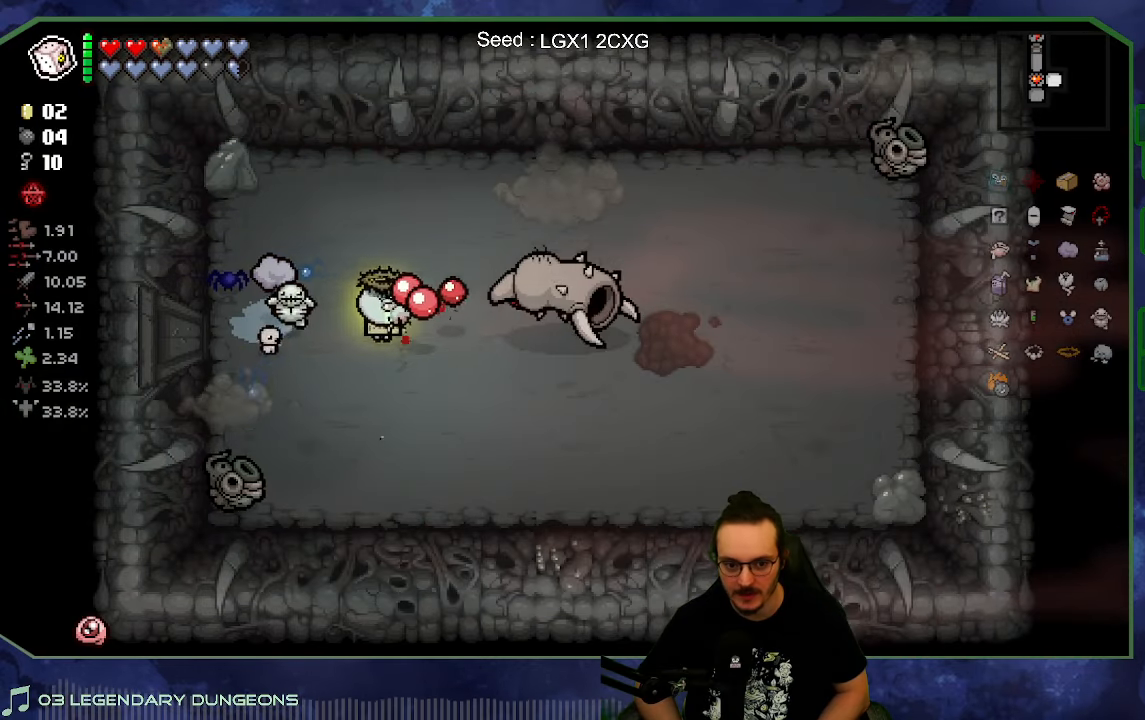
{"buttons": [], "left_stick": "left", "right_stick": "right", "button_events": []}
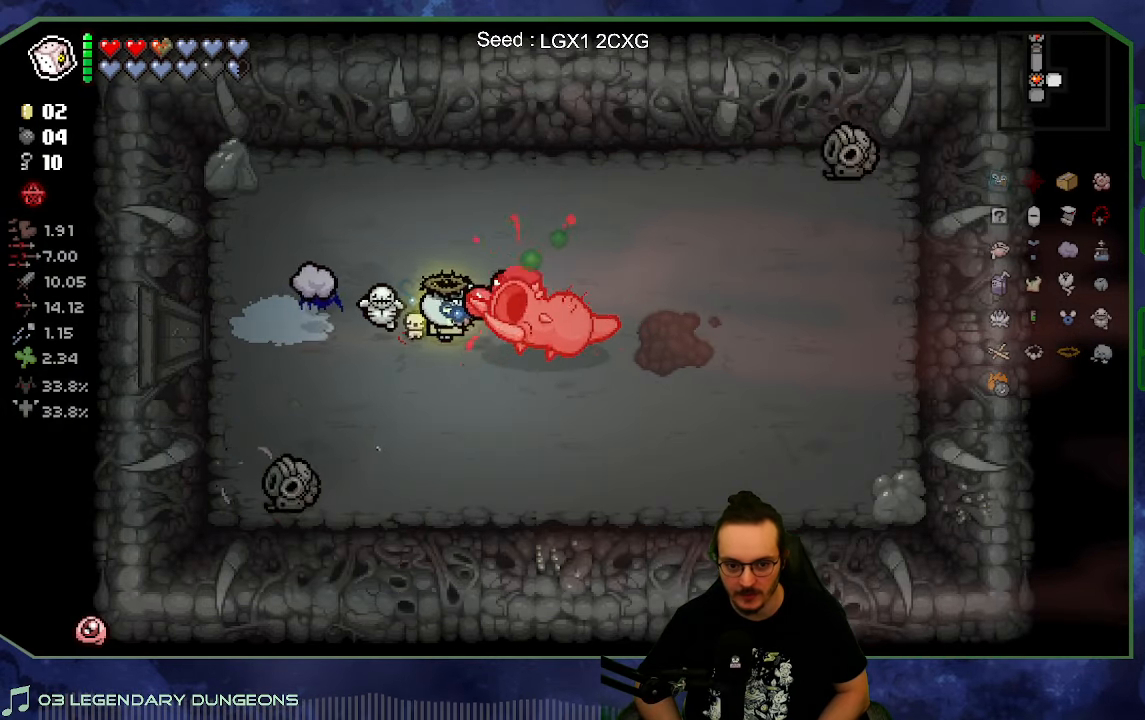
{"buttons": [], "left_stick": "left", "right_stick": "right", "button_events": []}
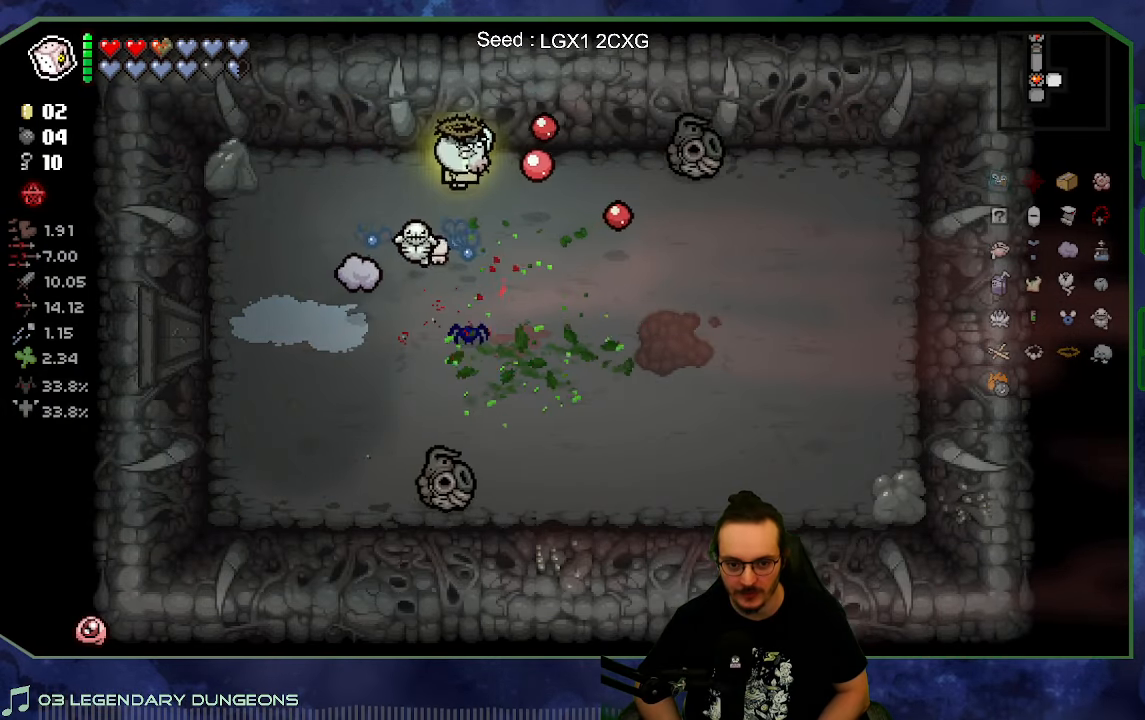
{"buttons": [], "left_stick": "down-left", "right_stick": "right", "button_events": []}
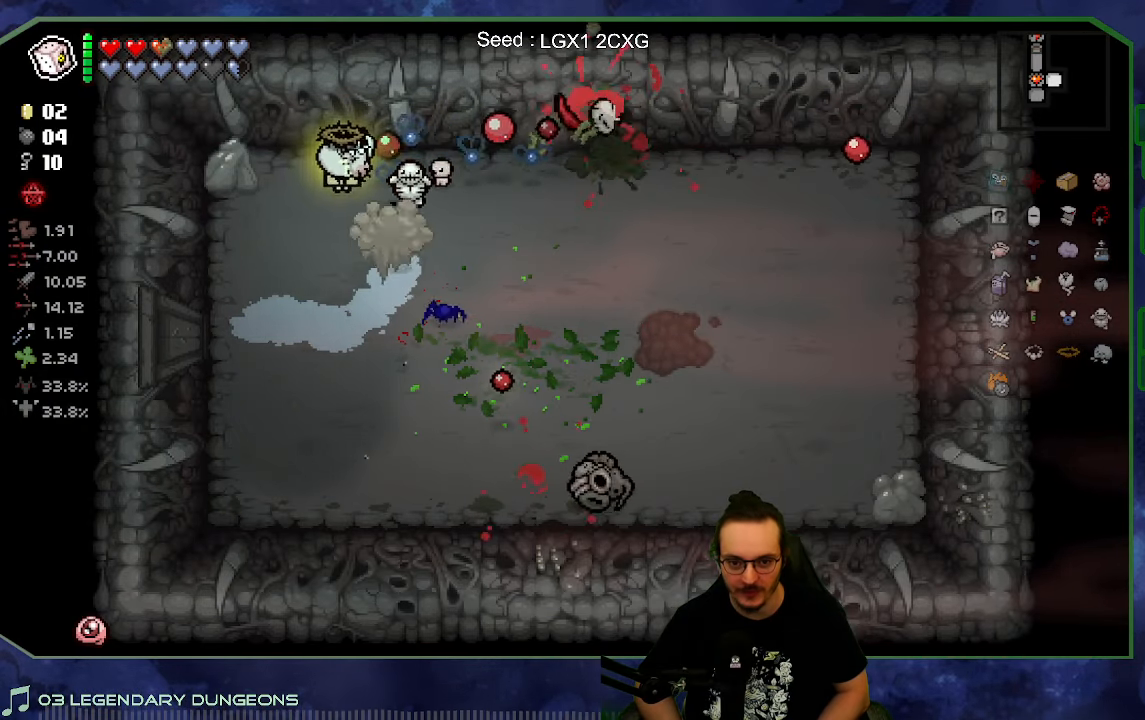
{"buttons": [], "left_stick": "down-right", "right_stick": "right", "button_events": []}
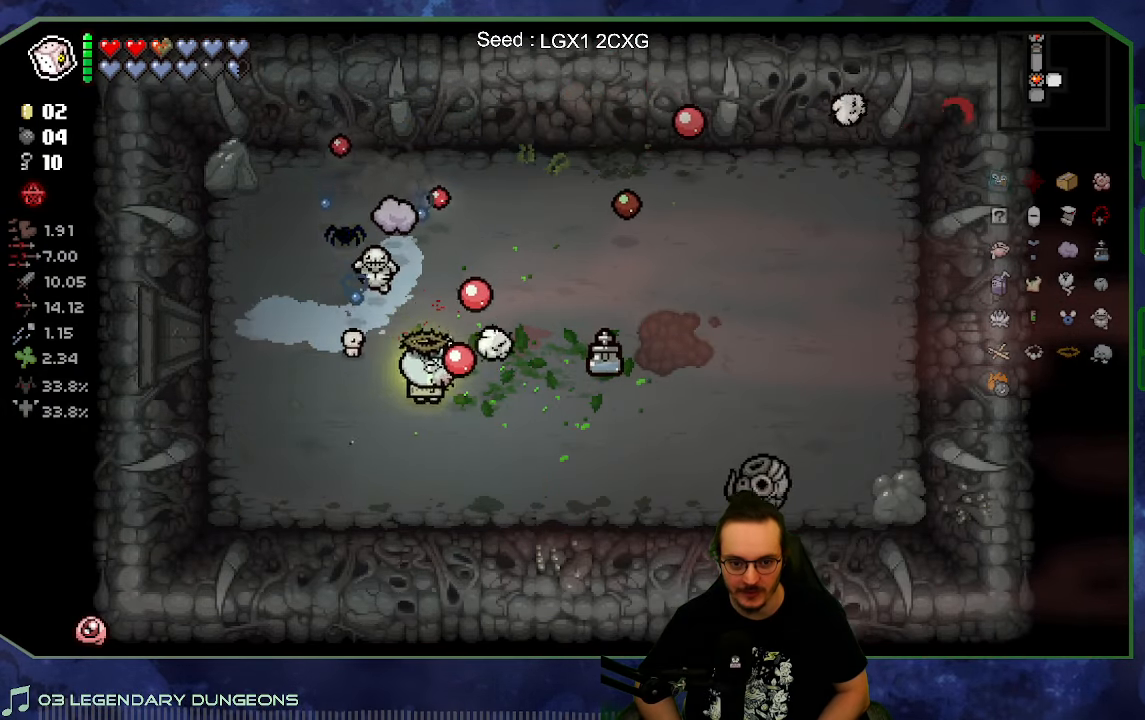
{"buttons": [], "left_stick": "up-right", "right_stick": "right", "button_events": []}
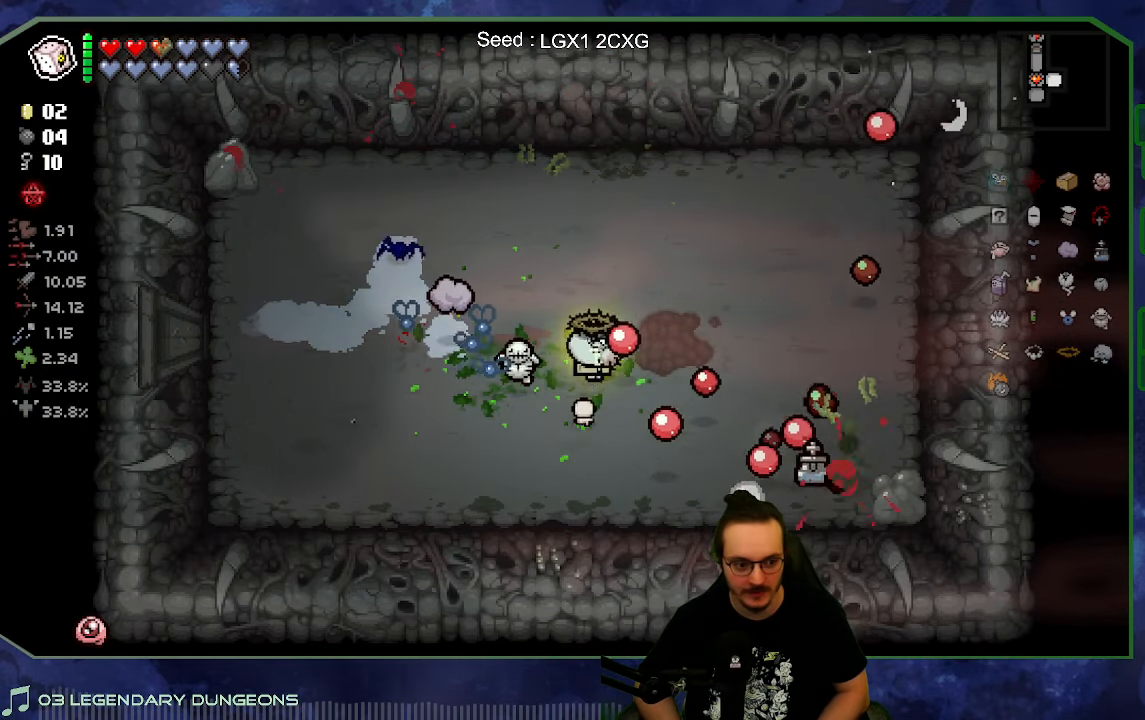
{"buttons": [], "left_stick": "up-left", "right_stick": "right", "button_events": []}
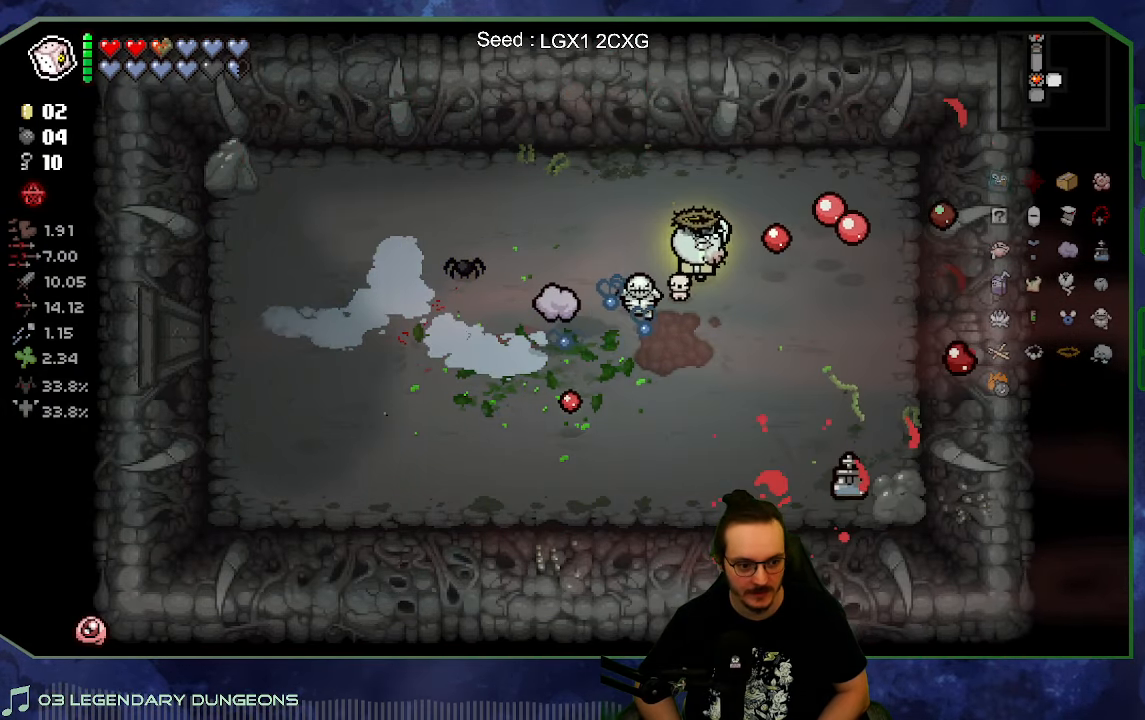
{"buttons": [], "left_stick": "down", "right_stick": "center", "button_events": []}
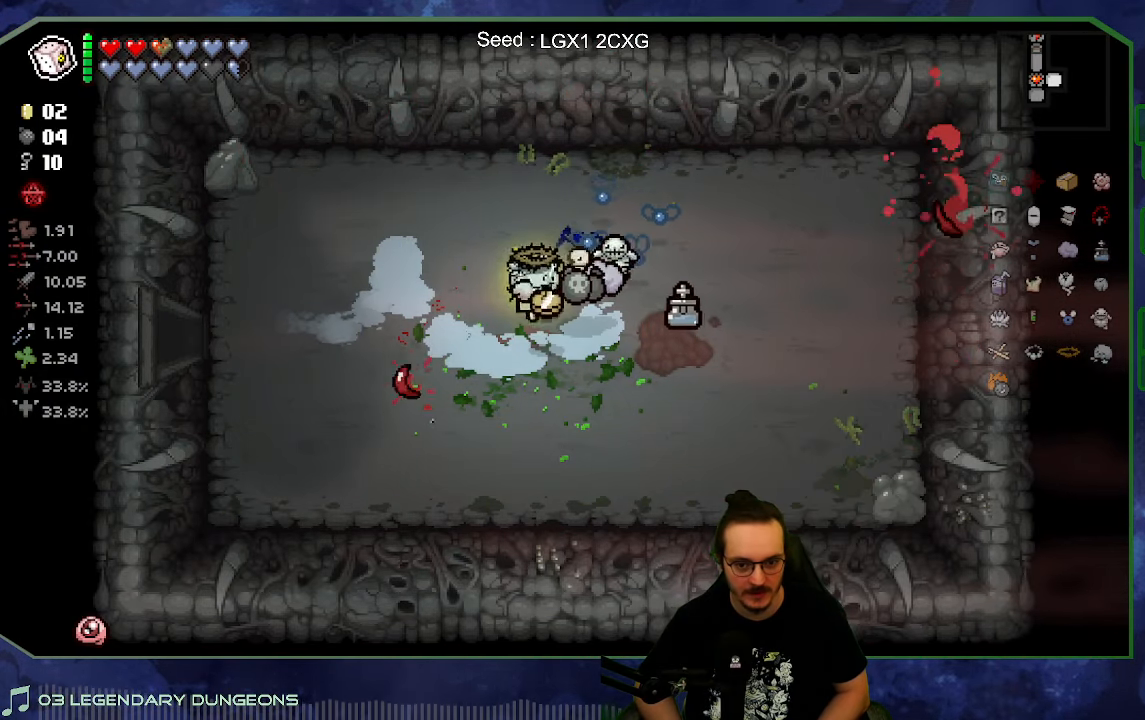
{"buttons": [], "left_stick": "up", "right_stick": "center", "button_events": []}
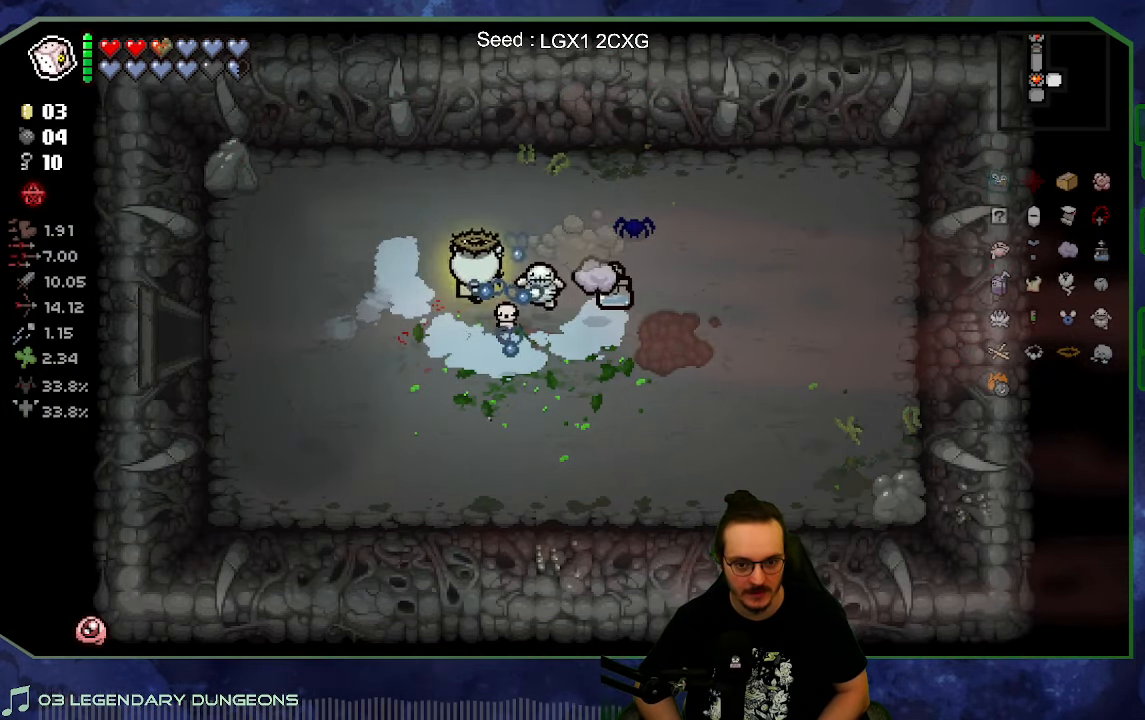
{"buttons": [], "left_stick": "left", "right_stick": "center", "button_events": []}
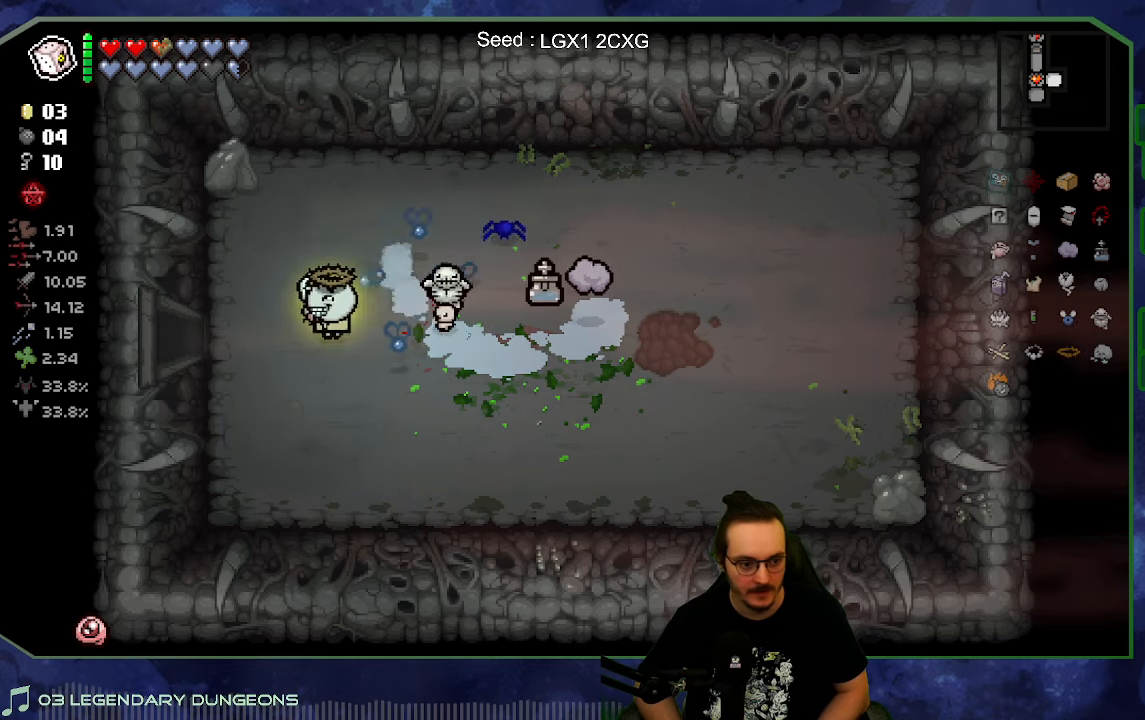
{"buttons": [], "left_stick": "left", "right_stick": "center", "button_events": []}
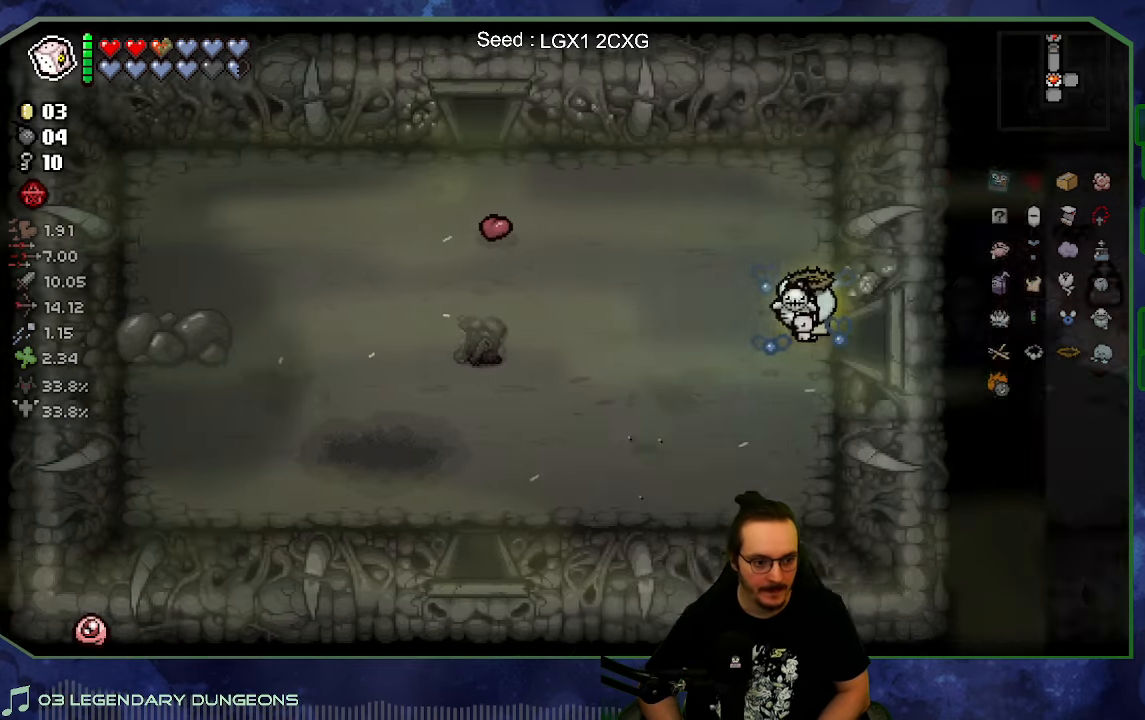
{"buttons": [], "left_stick": "up-left", "right_stick": "center", "button_events": []}
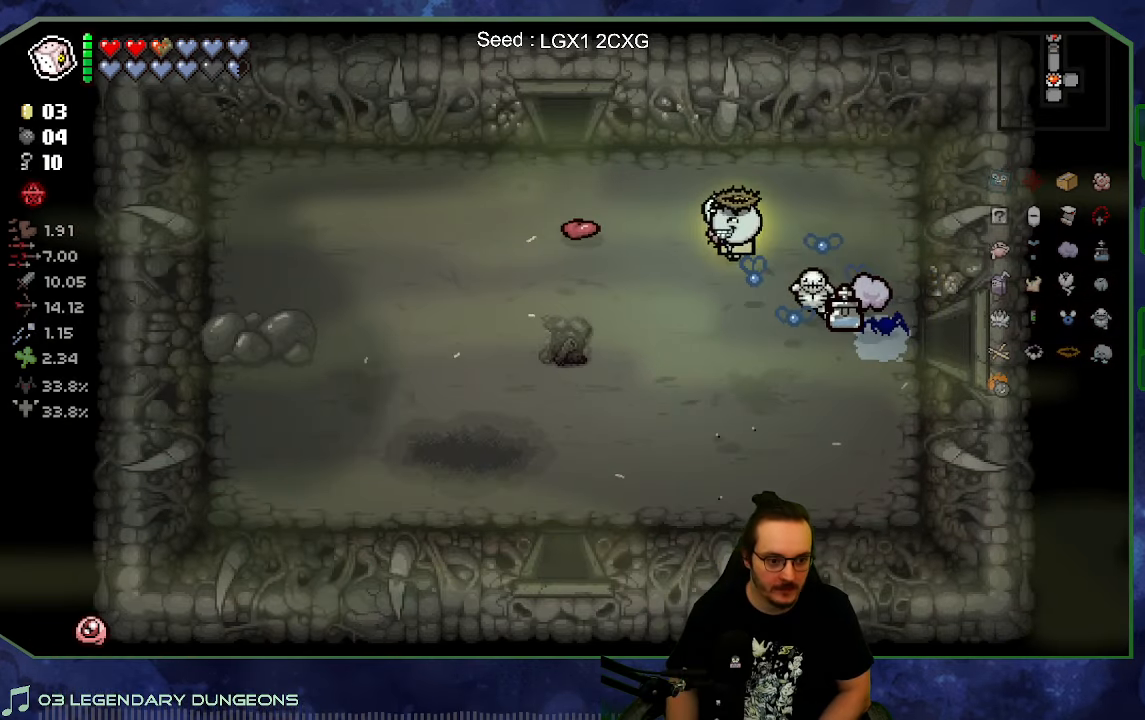
{"buttons": [], "left_stick": "up", "right_stick": "center", "button_events": []}
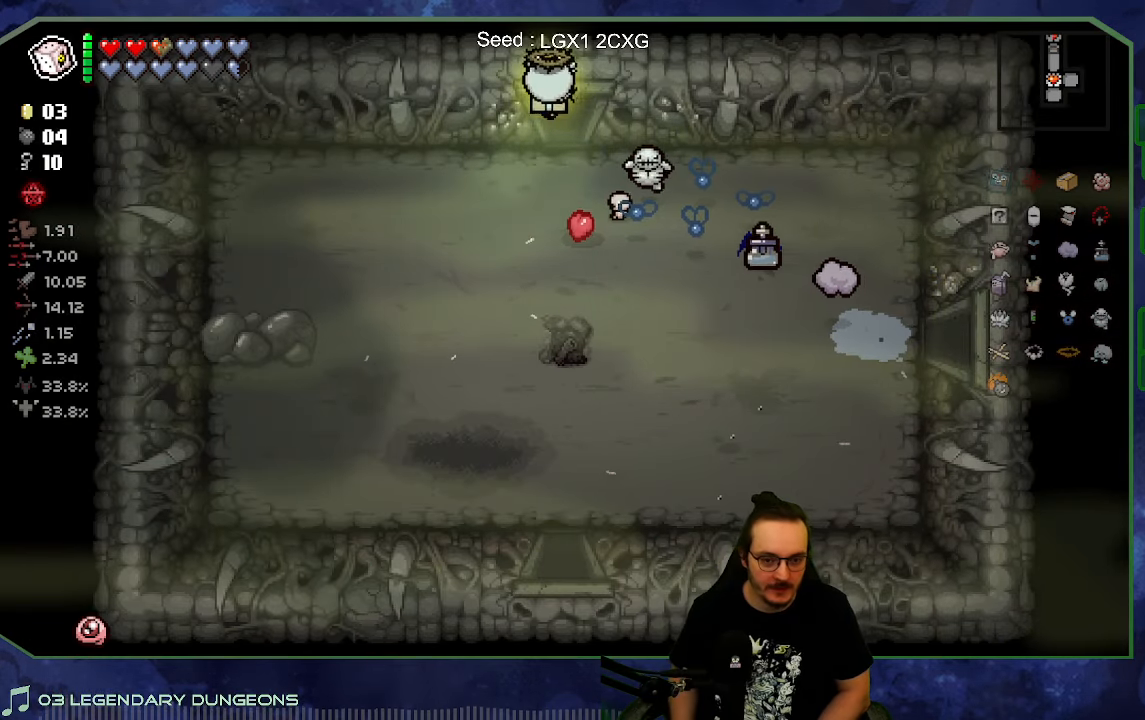
{"buttons": [], "left_stick": "center", "right_stick": "center", "button_events": []}
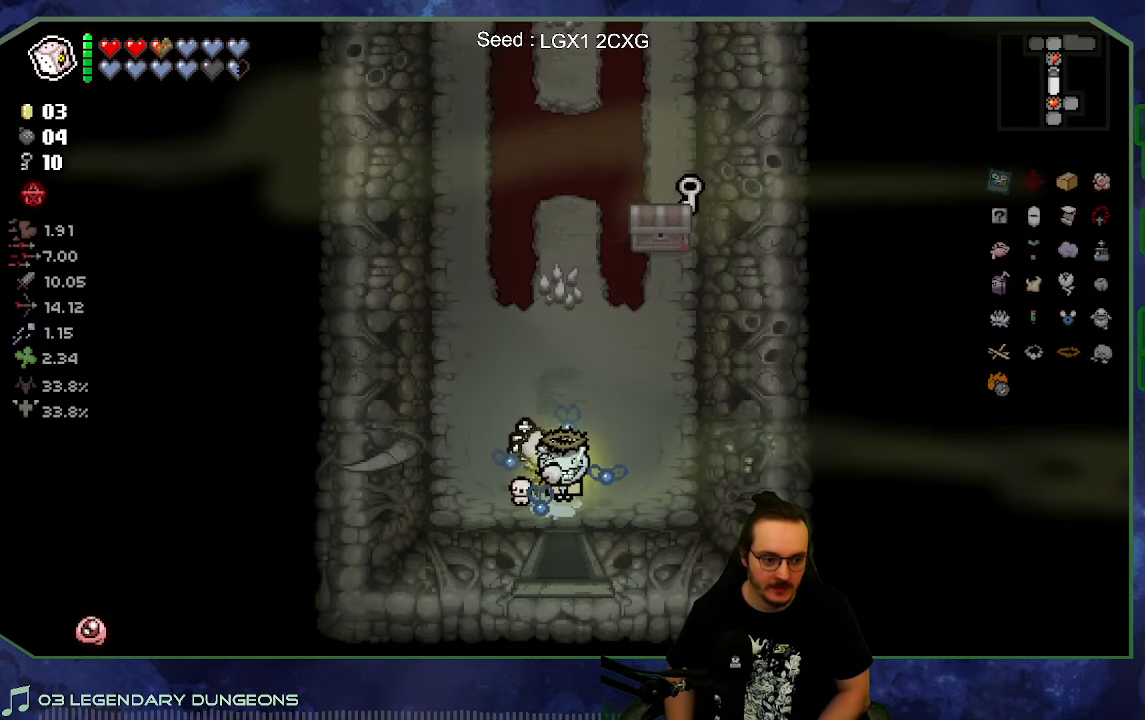
{"buttons": [], "left_stick": "up-left", "right_stick": "center", "button_events": []}
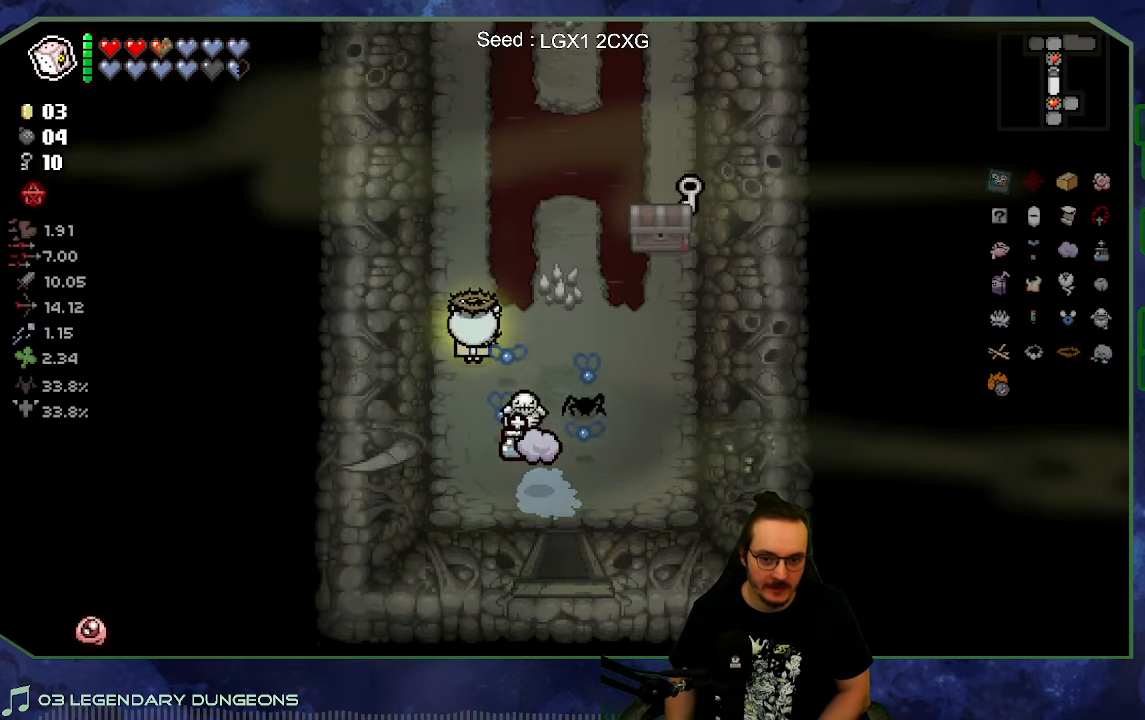
{"buttons": [], "left_stick": "up", "right_stick": "center", "button_events": []}
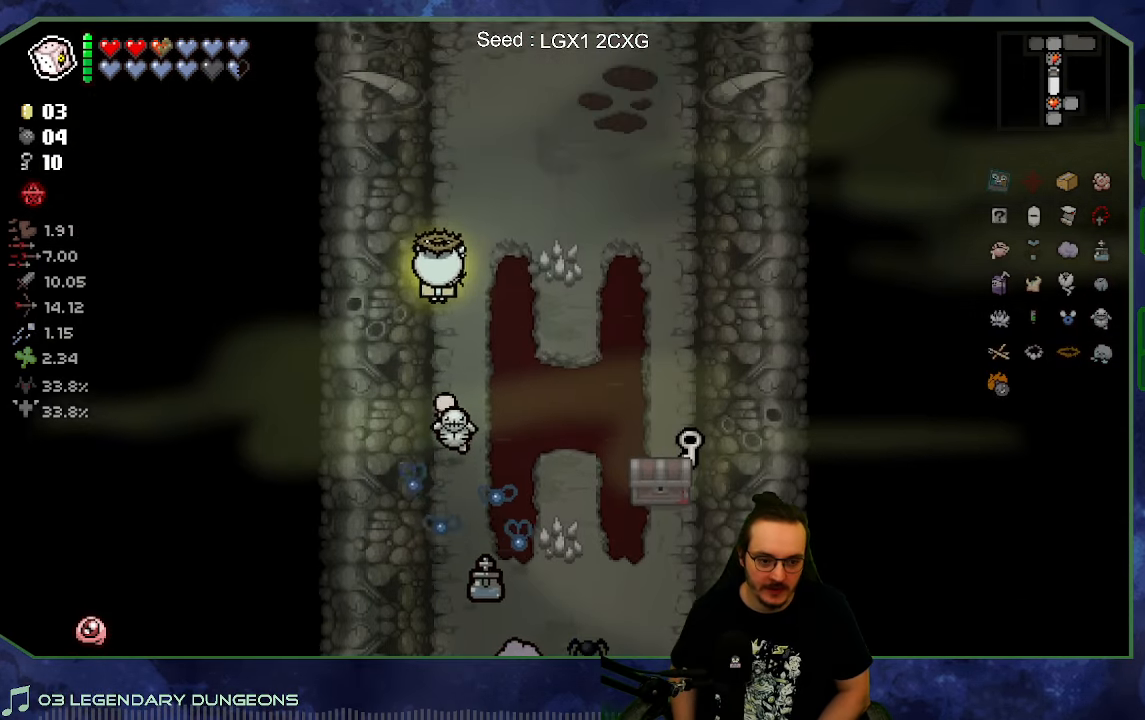
{"buttons": [], "left_stick": "right", "right_stick": "center", "button_events": []}
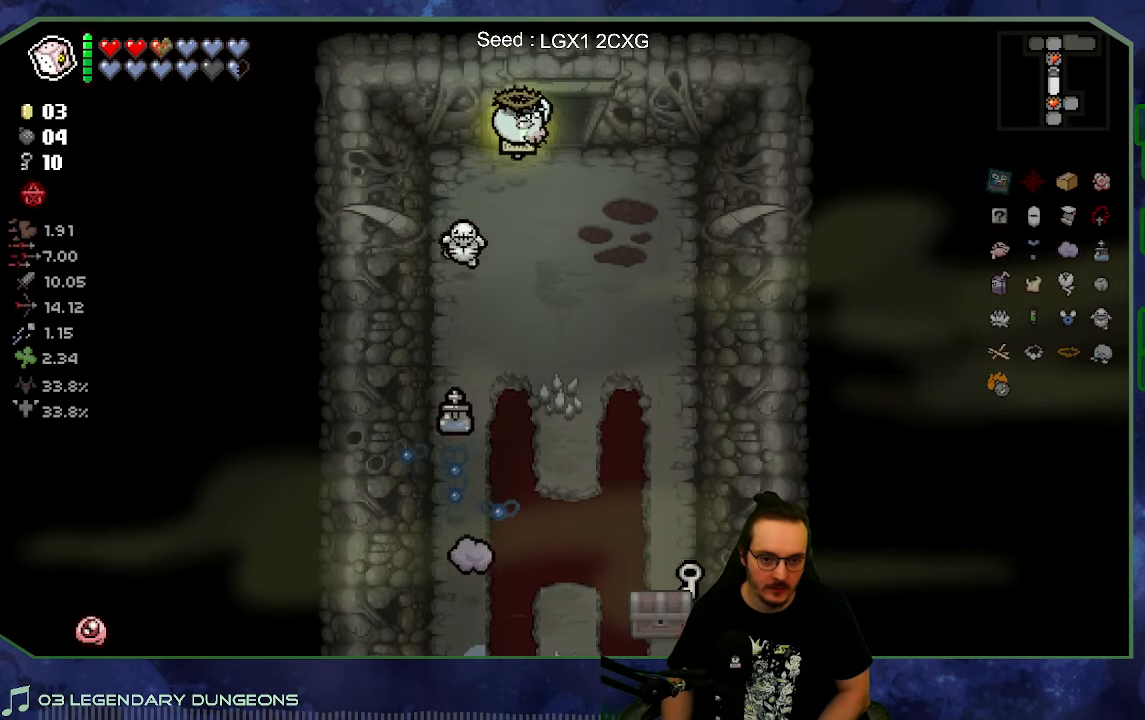
{"buttons": [], "left_stick": "down", "right_stick": "center", "button_events": []}
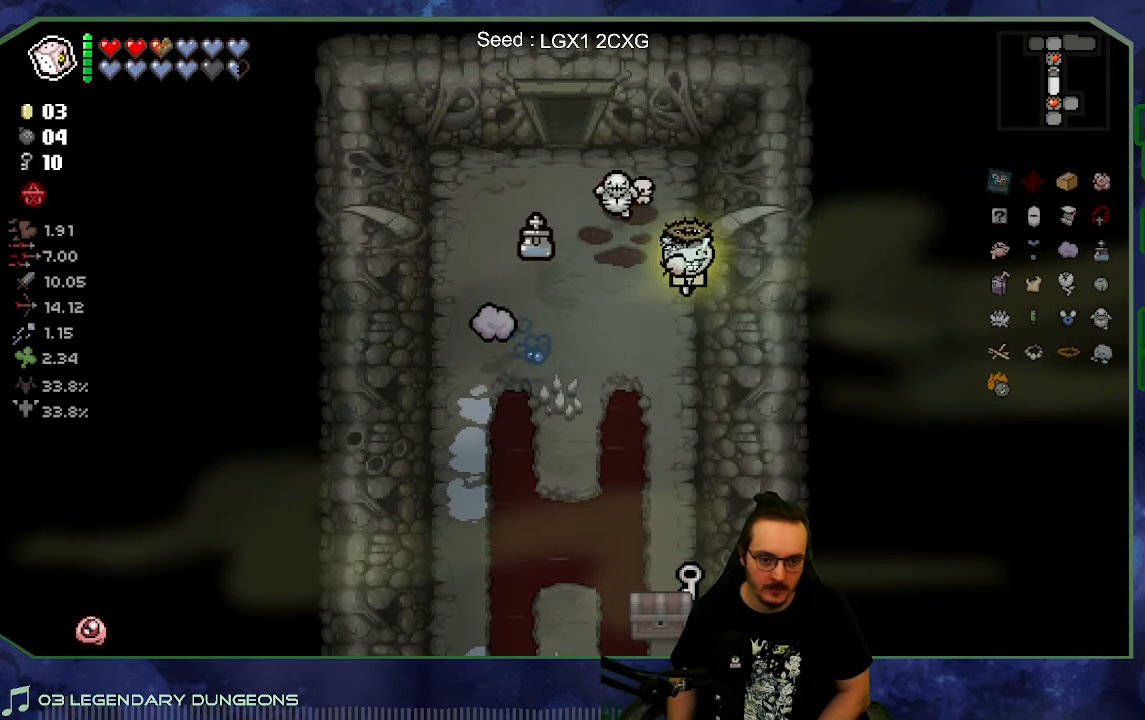
{"buttons": [], "left_stick": "up", "right_stick": "center", "button_events": []}
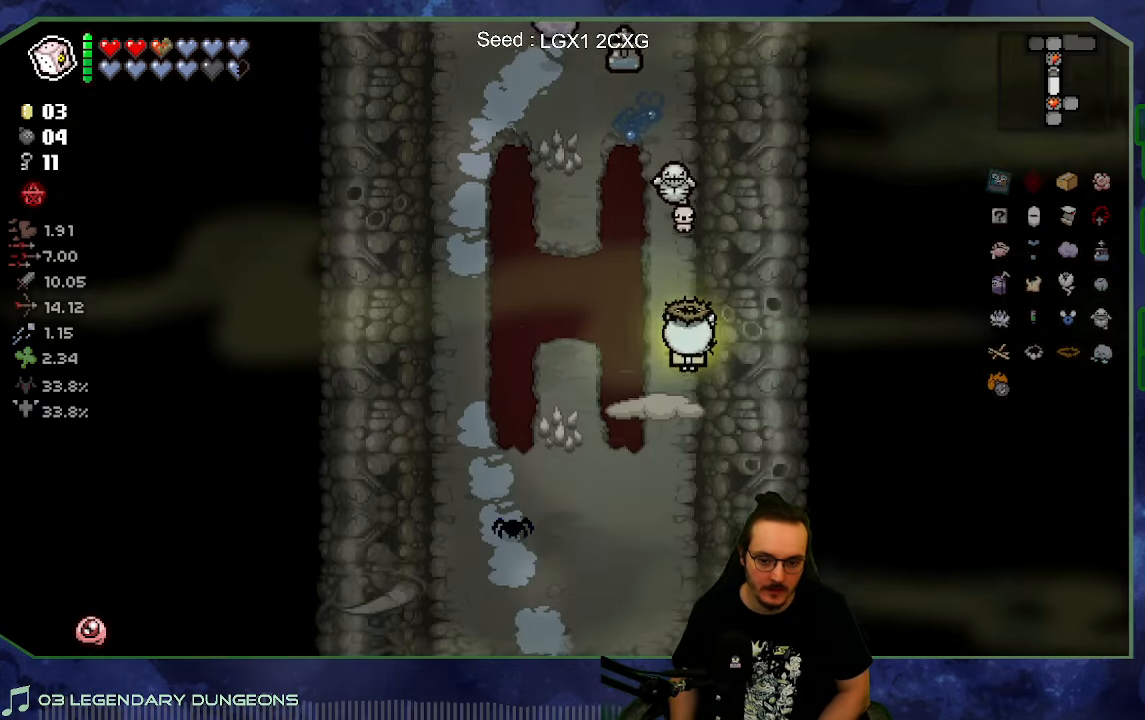
{"buttons": [], "left_stick": "up", "right_stick": "center", "button_events": []}
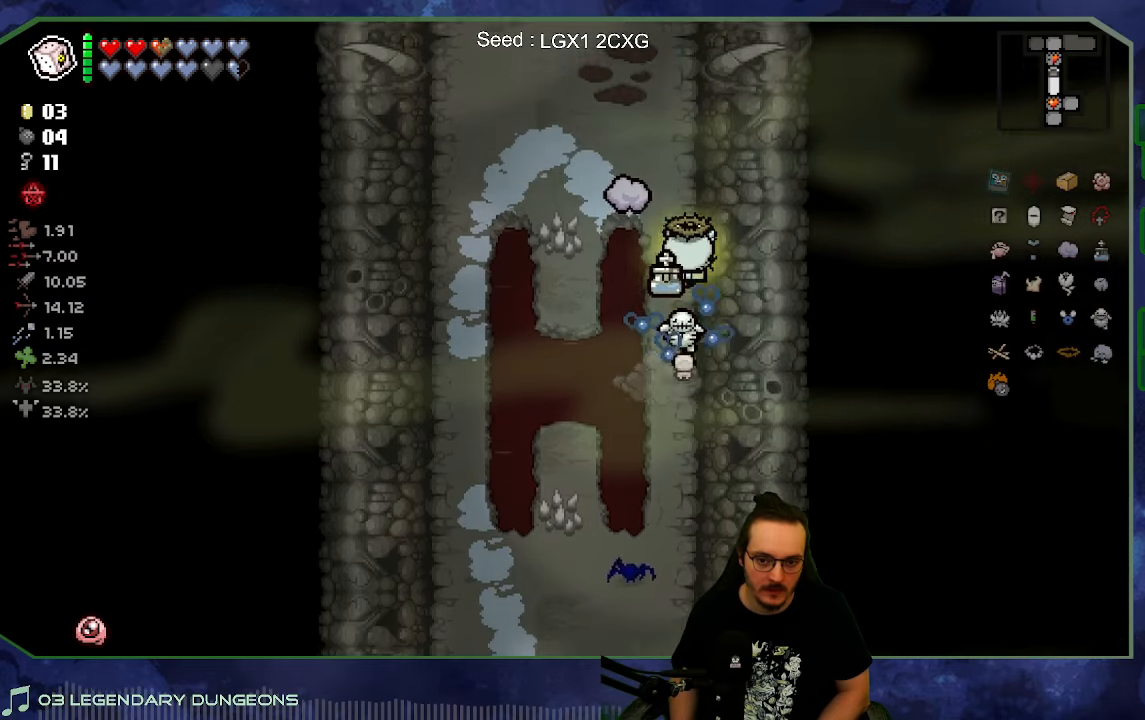
{"buttons": [], "left_stick": "up", "right_stick": "center", "button_events": []}
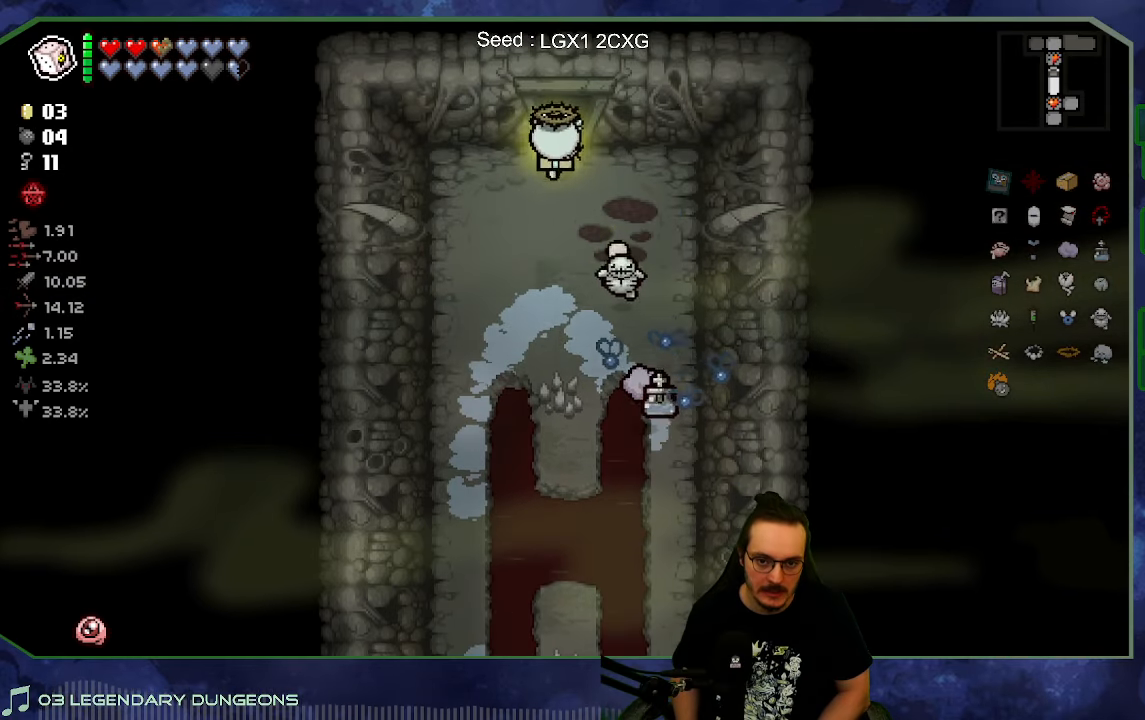
{"buttons": [], "left_stick": "up", "right_stick": "center", "button_events": []}
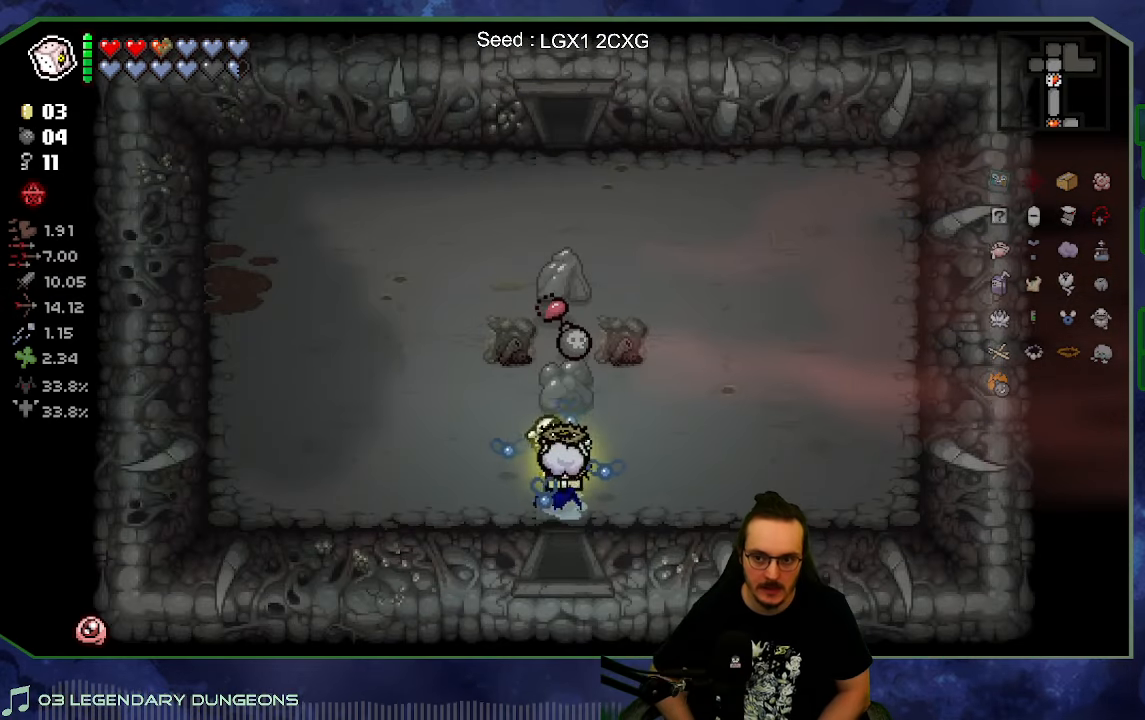
{"buttons": [], "left_stick": "up", "right_stick": "center", "button_events": []}
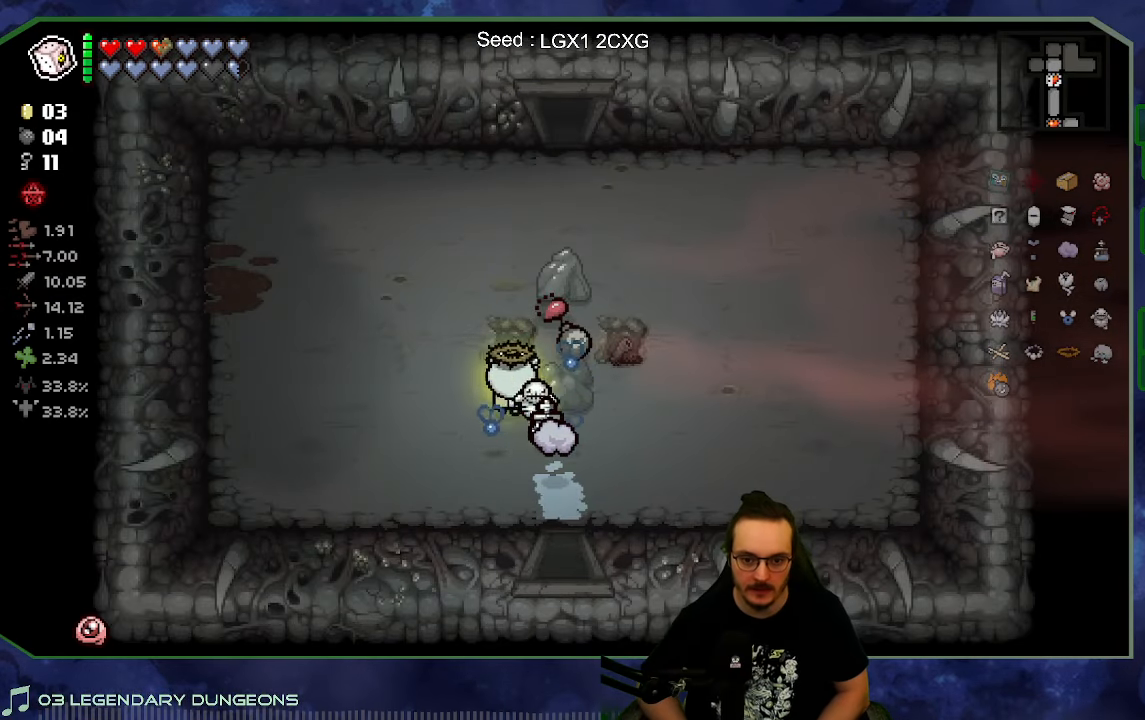
{"buttons": [], "left_stick": "up-left", "right_stick": "center", "button_events": []}
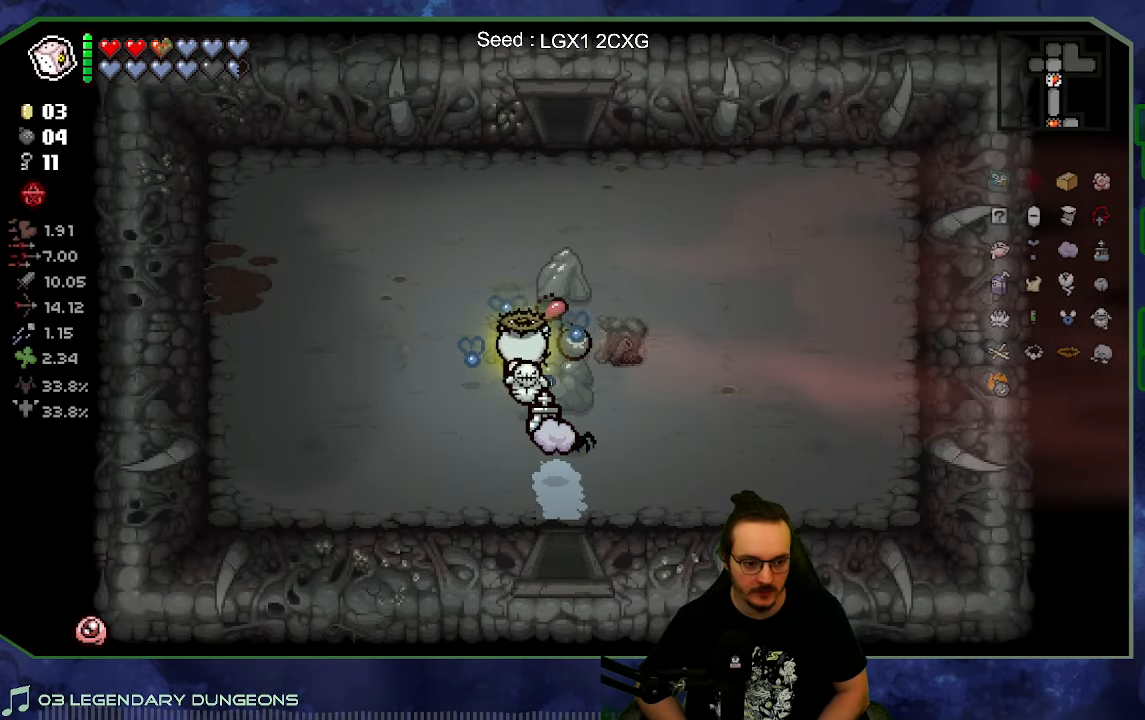
{"buttons": [], "left_stick": "up-right", "right_stick": "center", "button_events": []}
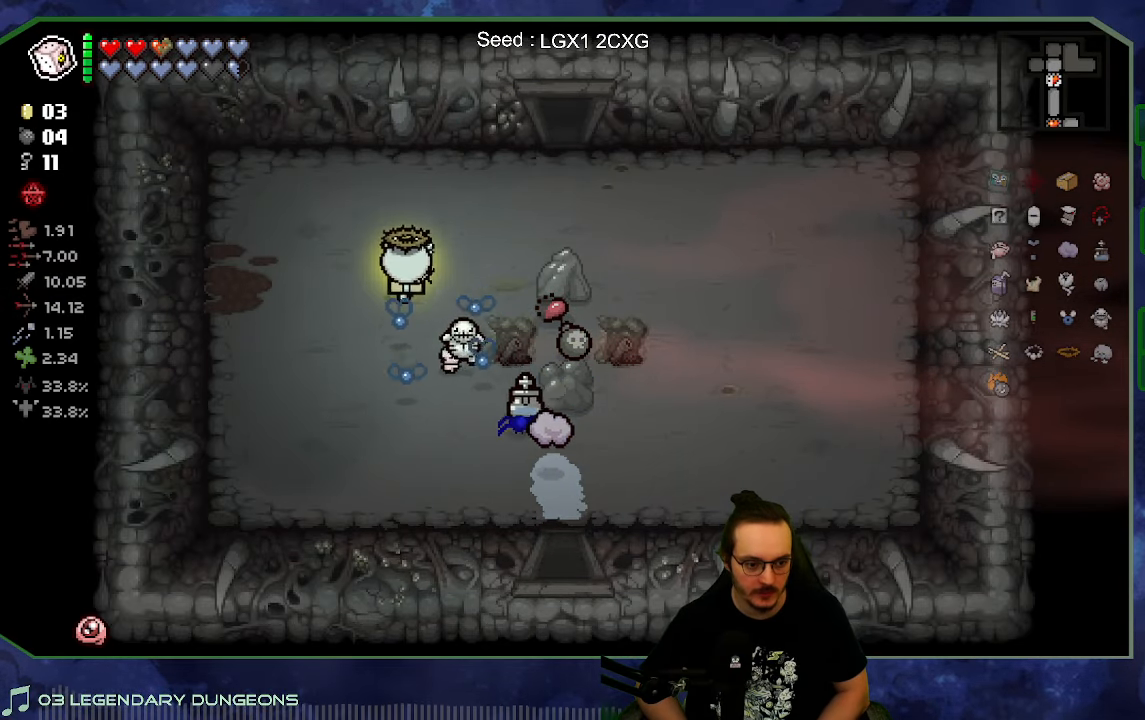
{"buttons": [], "left_stick": "up", "right_stick": "center", "button_events": []}